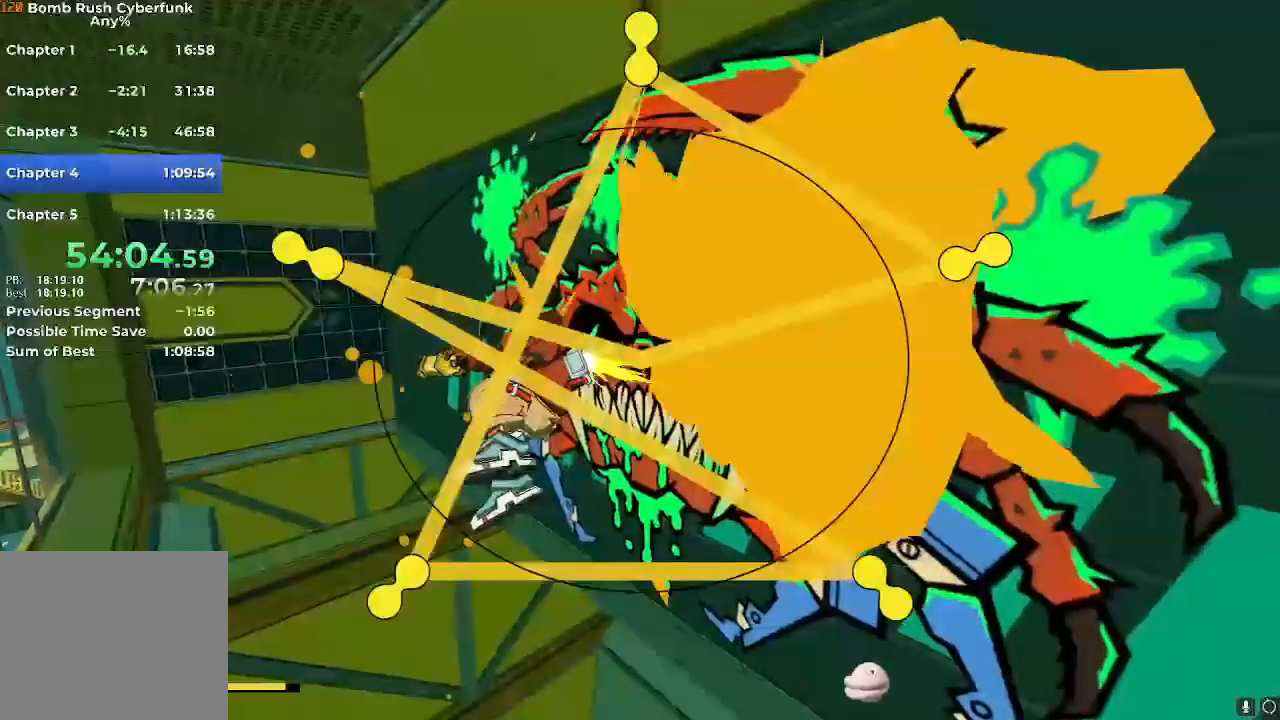
Gameplay with a controller (Nintendo layout); each line is a JSON object with the inputs held at the frame after it. "events" lists button and stick changes between this image and that frame as [ms after this image, input, new state], when the widget could be followed in between. Not read: L3 R3.
{"buttons": ["R2"], "left_stick": "right", "right_stick": "center", "events": [[17, "A", "up"], [100, "A", "down"], [167, "A", "up"], [250, "A", "down"], [317, "A", "up"], [417, "A", "down"], [450, "A", "up"]]}
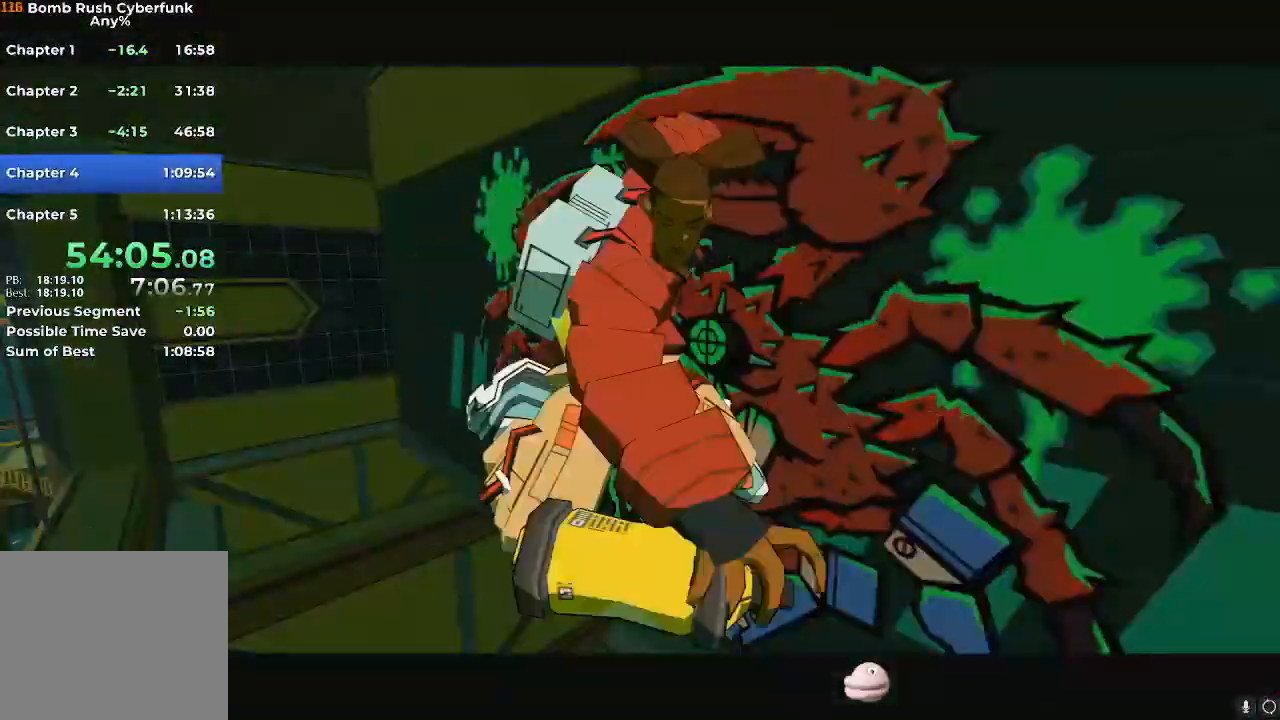
{"buttons": ["R2"], "left_stick": "right", "right_stick": "center", "events": [[50, "A", "down"], [116, "A", "up"], [200, "A", "down"], [300, "A", "up"], [367, "A", "down"], [417, "A", "up"]]}
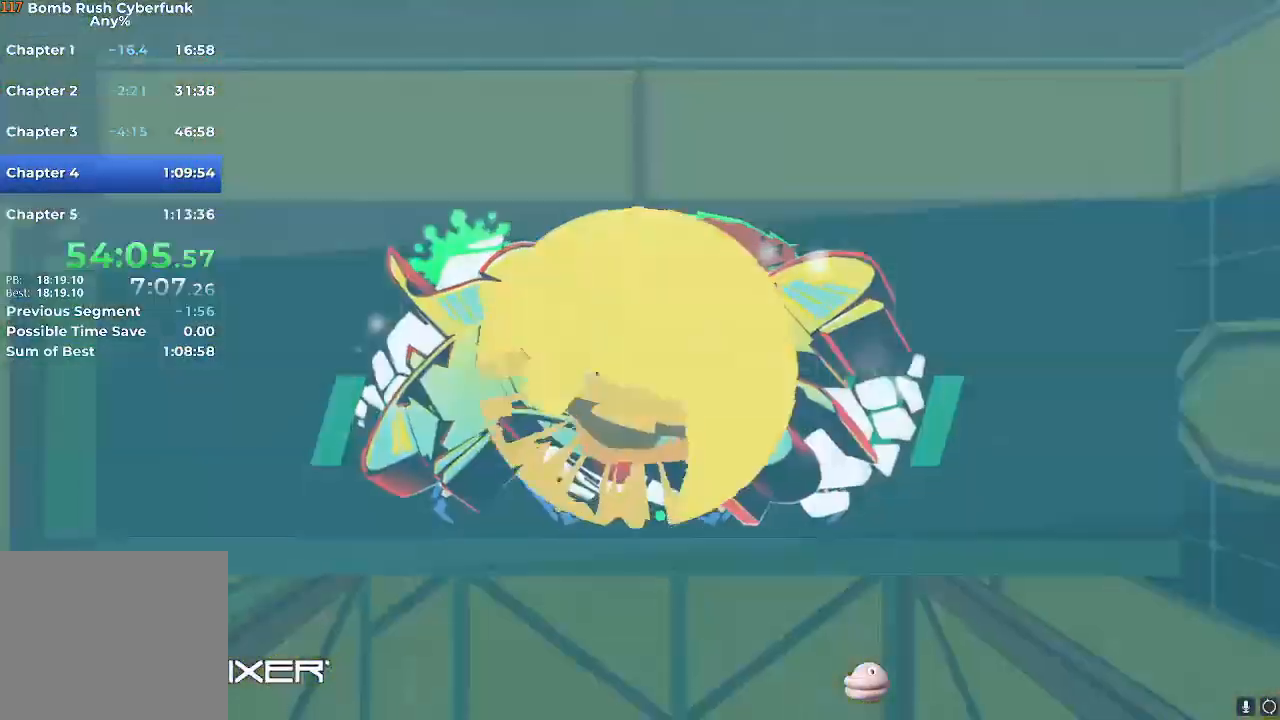
{"buttons": ["A", "R2"], "left_stick": "right", "right_stick": "center", "events": [[17, "A", "down"], [100, "A", "up"], [167, "A", "down"], [234, "A", "up"], [350, "A", "down"], [400, "A", "up"], [467, "A", "down"]]}
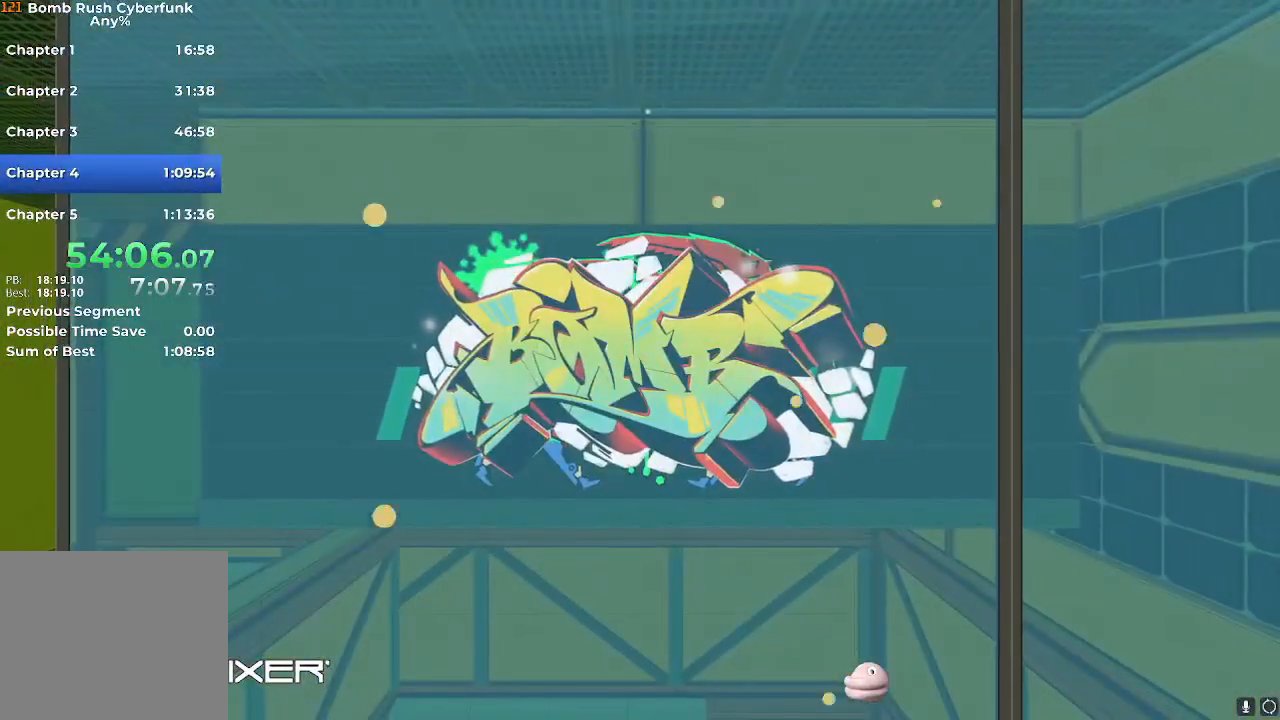
{"buttons": ["A", "R2"], "left_stick": "right", "right_stick": "center", "events": [[50, "A", "up"], [150, "A", "down"], [183, "A", "up"], [283, "A", "down"], [333, "A", "up"], [450, "A", "down"]]}
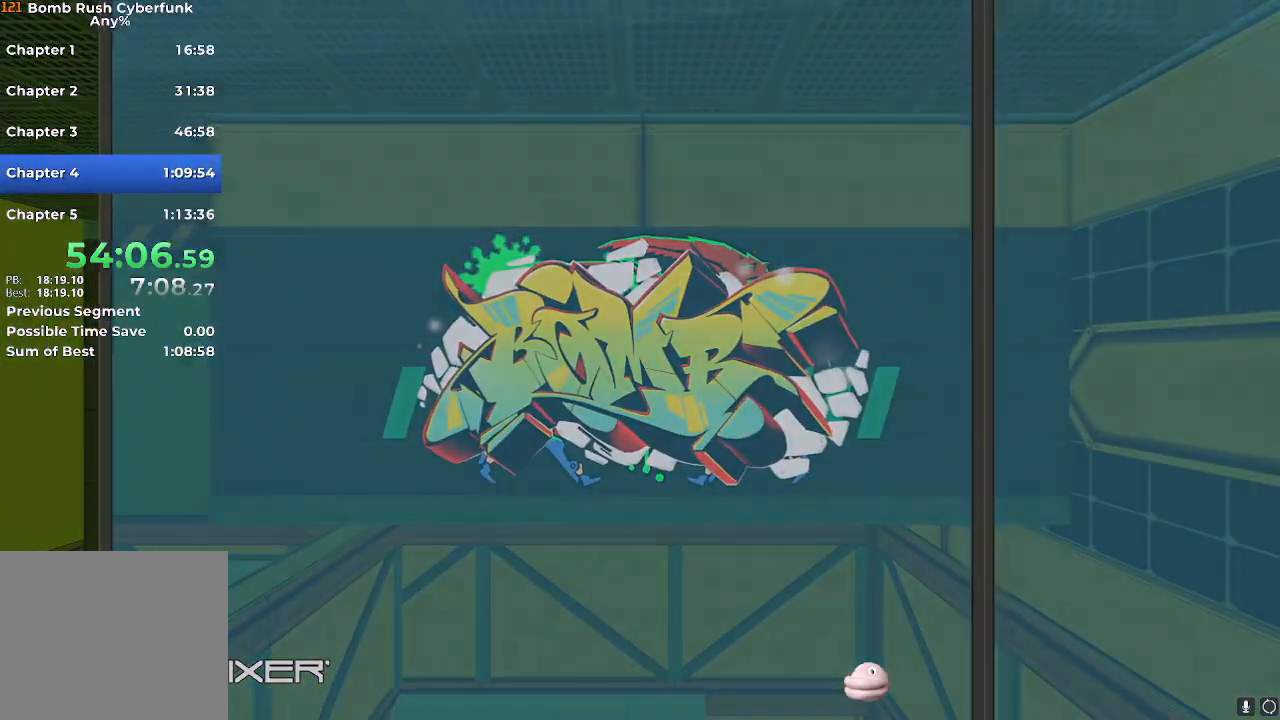
{"buttons": ["R2"], "left_stick": "up-right", "right_stick": "center", "events": [[17, "A", "up"], [117, "A", "down"], [150, "A", "up"], [267, "A", "down"], [301, "A", "up"], [401, "A", "down"], [401, "left_stick", "up-right"], [501, "A", "up"]]}
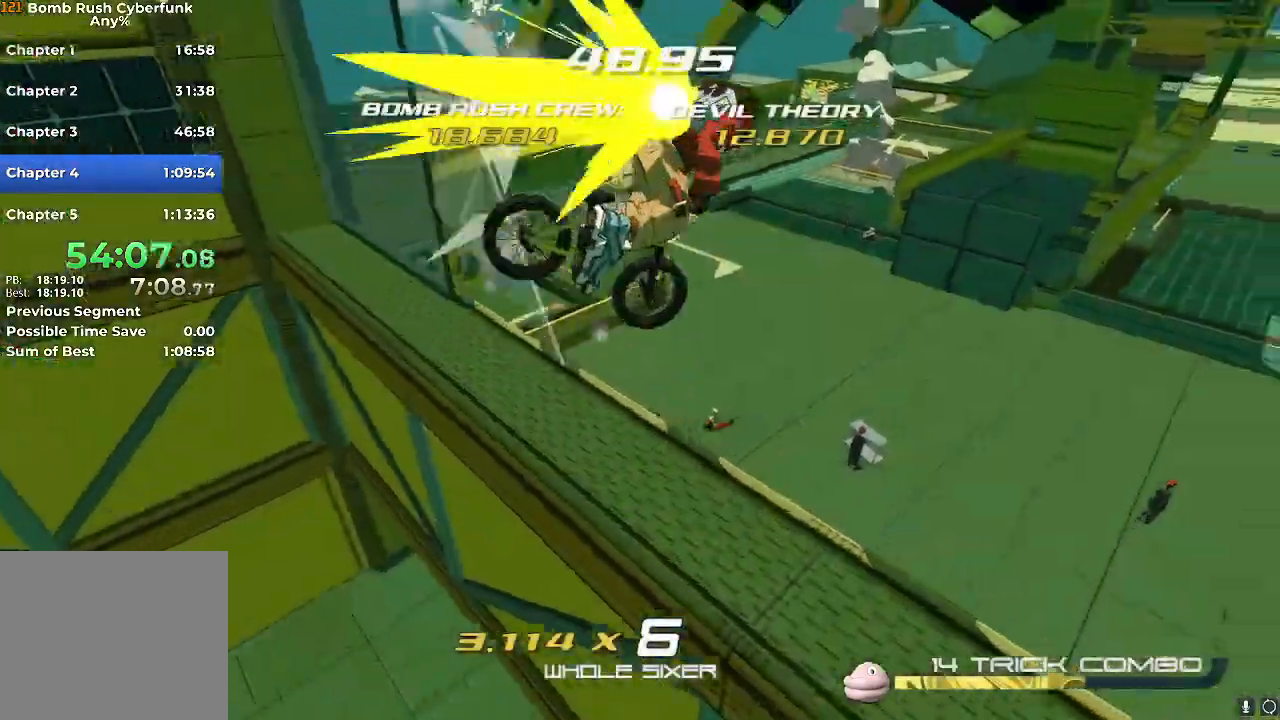
{"buttons": ["R2"], "left_stick": "left", "right_stick": "center", "events": [[67, "left_stick", "up-left"], [250, "L2", "down"], [300, "X", "down"], [350, "left_stick", "left"], [384, "X", "up"], [400, "L2", "up"]]}
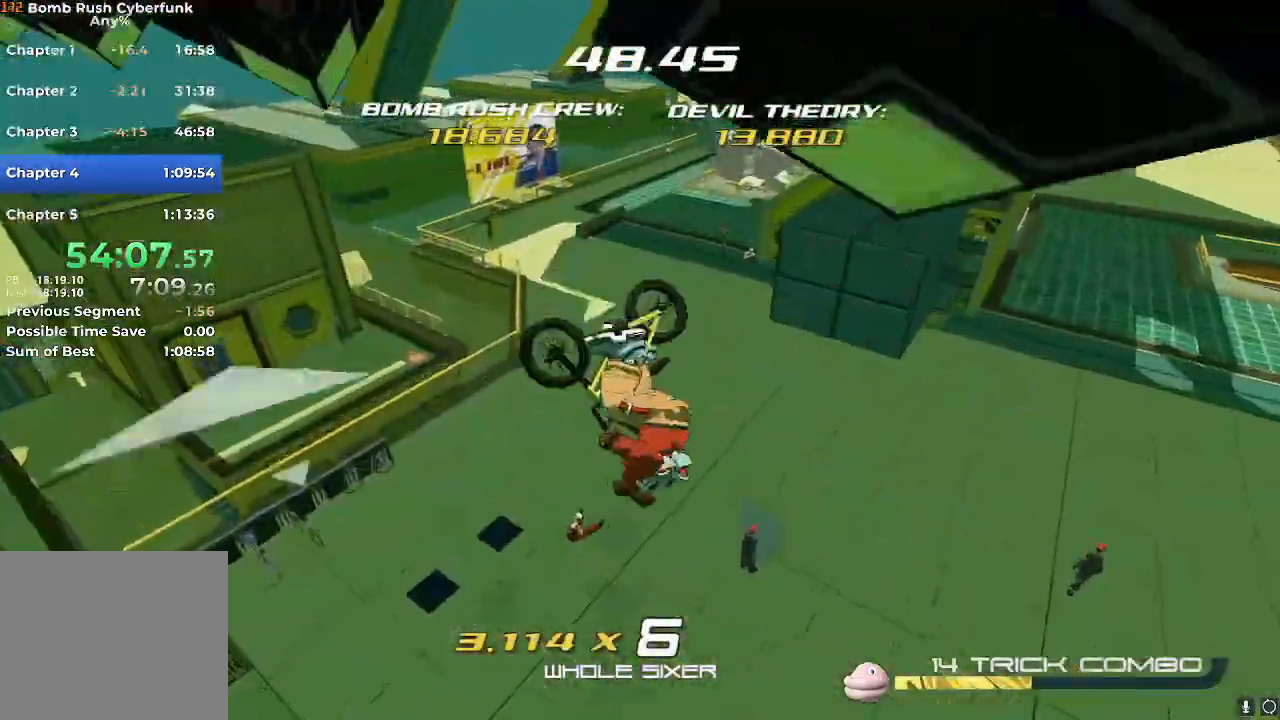
{"buttons": ["R2"], "left_stick": "up", "right_stick": "up", "events": [[201, "left_stick", "up-left"], [434, "right_stick", "up"], [451, "left_stick", "up"]]}
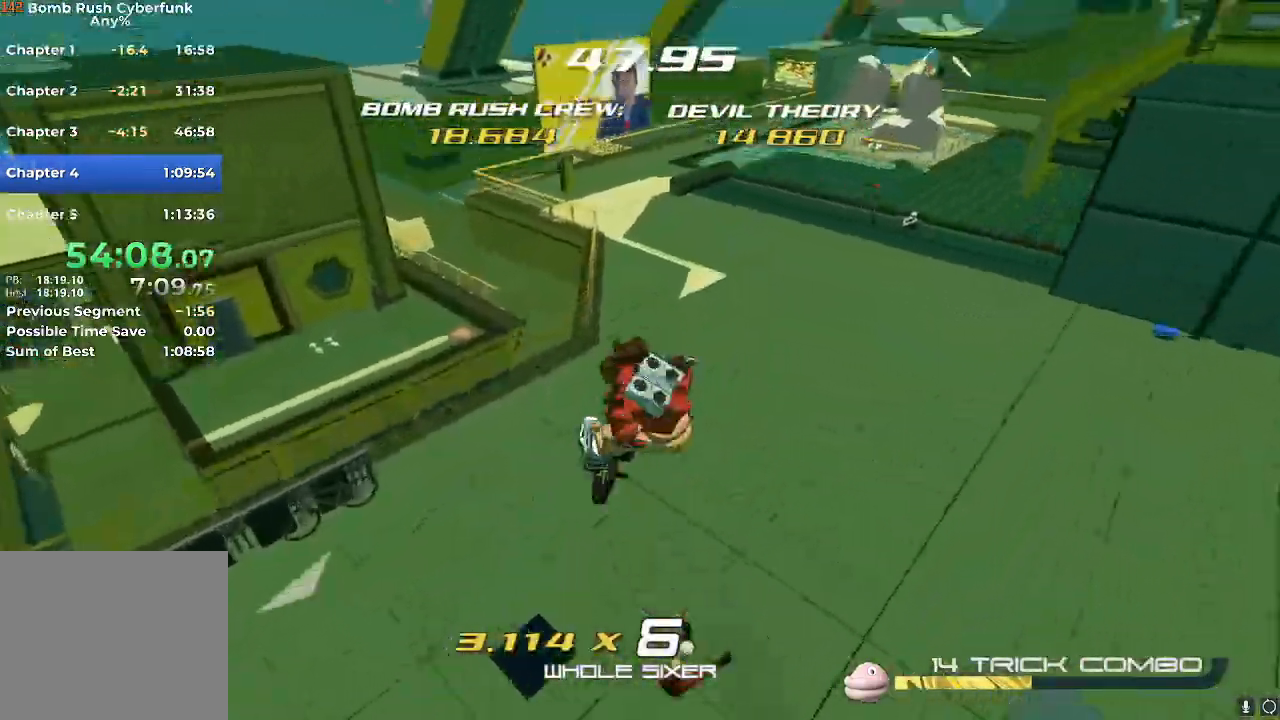
{"buttons": ["R2"], "left_stick": "up-left", "right_stick": "center"}
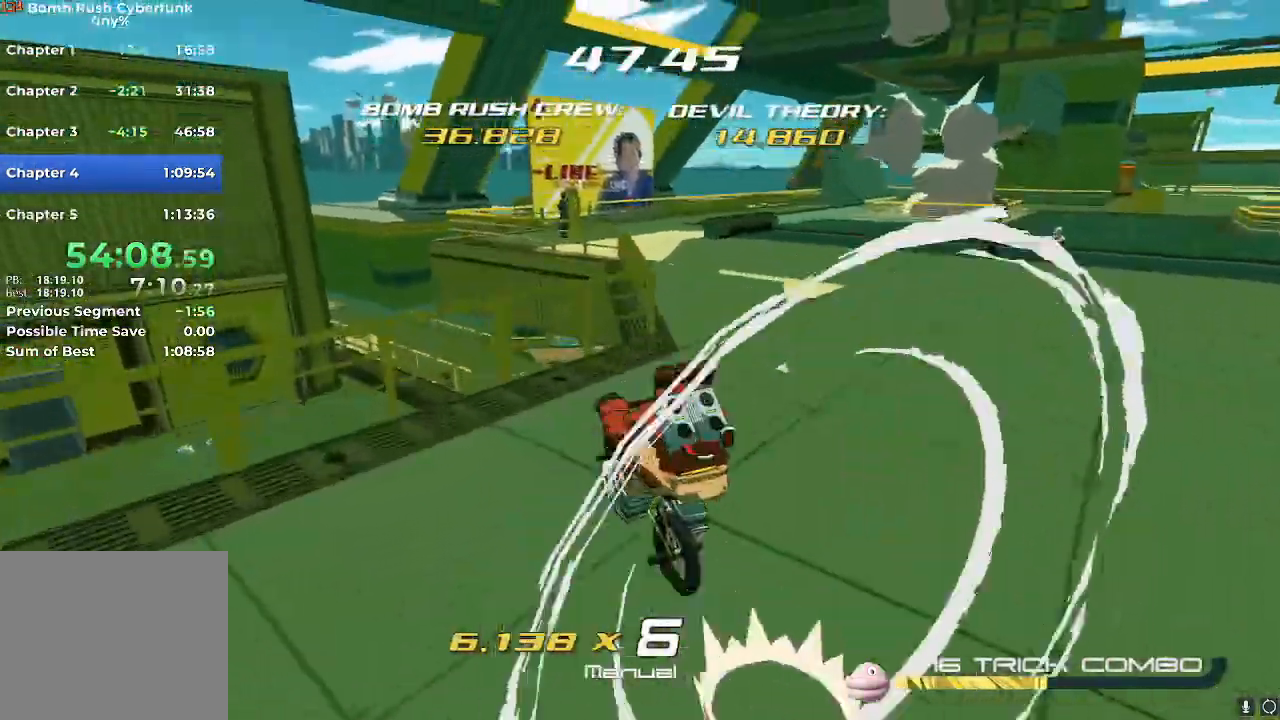
{"buttons": [], "left_stick": "left", "right_stick": "center", "events": [[50, "left_stick", "up"], [150, "A", "down"], [251, "A", "up"], [301, "R2", "up"], [301, "left_stick", "left"]]}
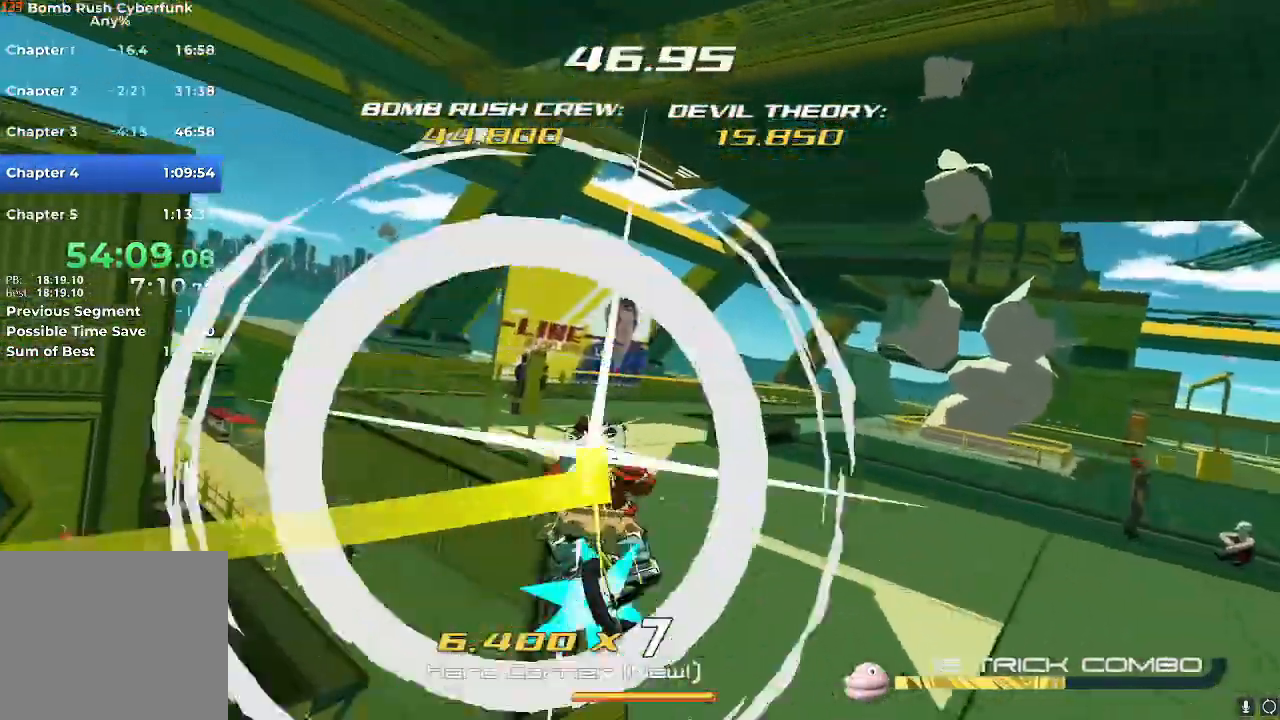
{"buttons": [], "left_stick": "left", "right_stick": "right", "events": [[500, "right_stick", "right"]]}
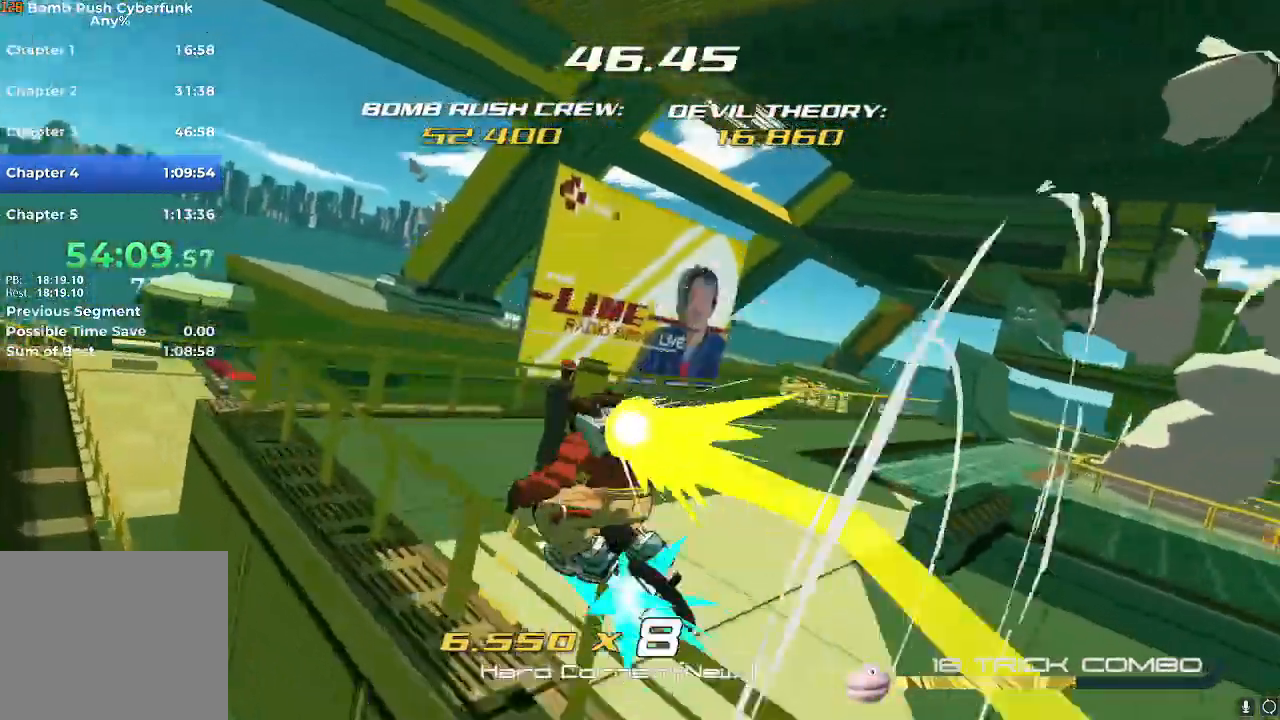
{"buttons": [], "left_stick": "up-right", "right_stick": "center"}
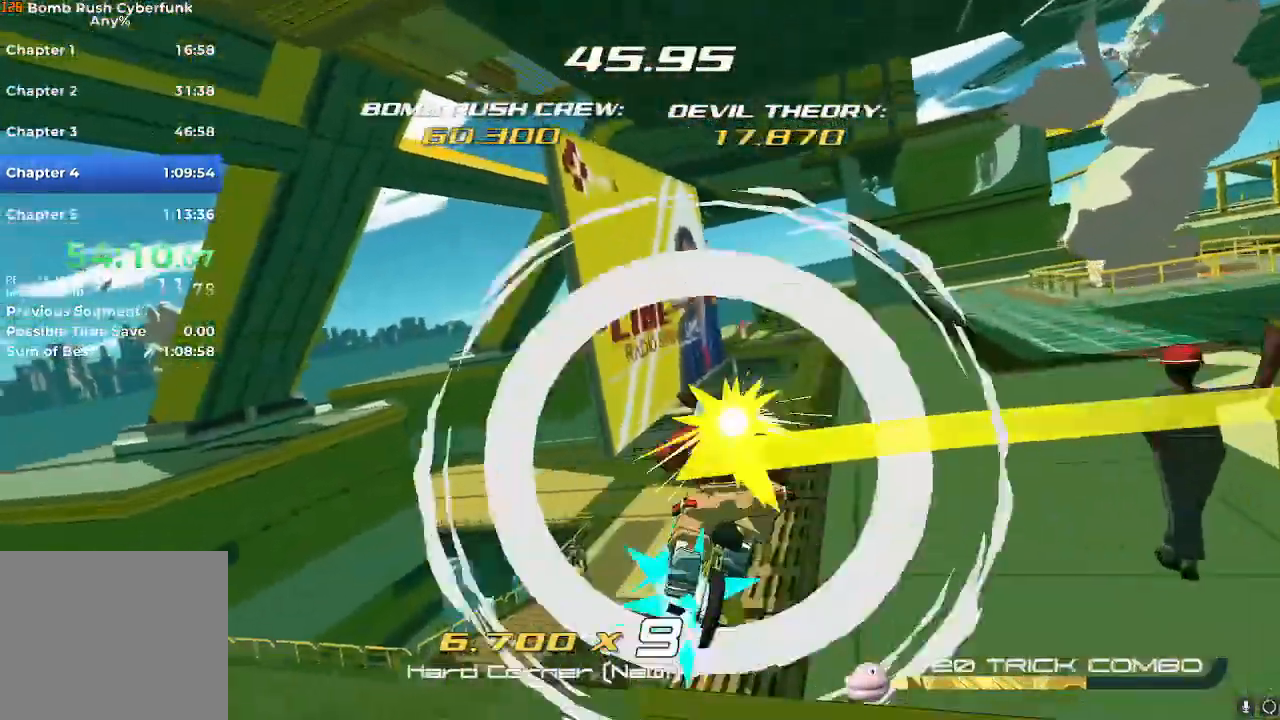
{"buttons": [], "left_stick": "up-left", "right_stick": "down-right"}
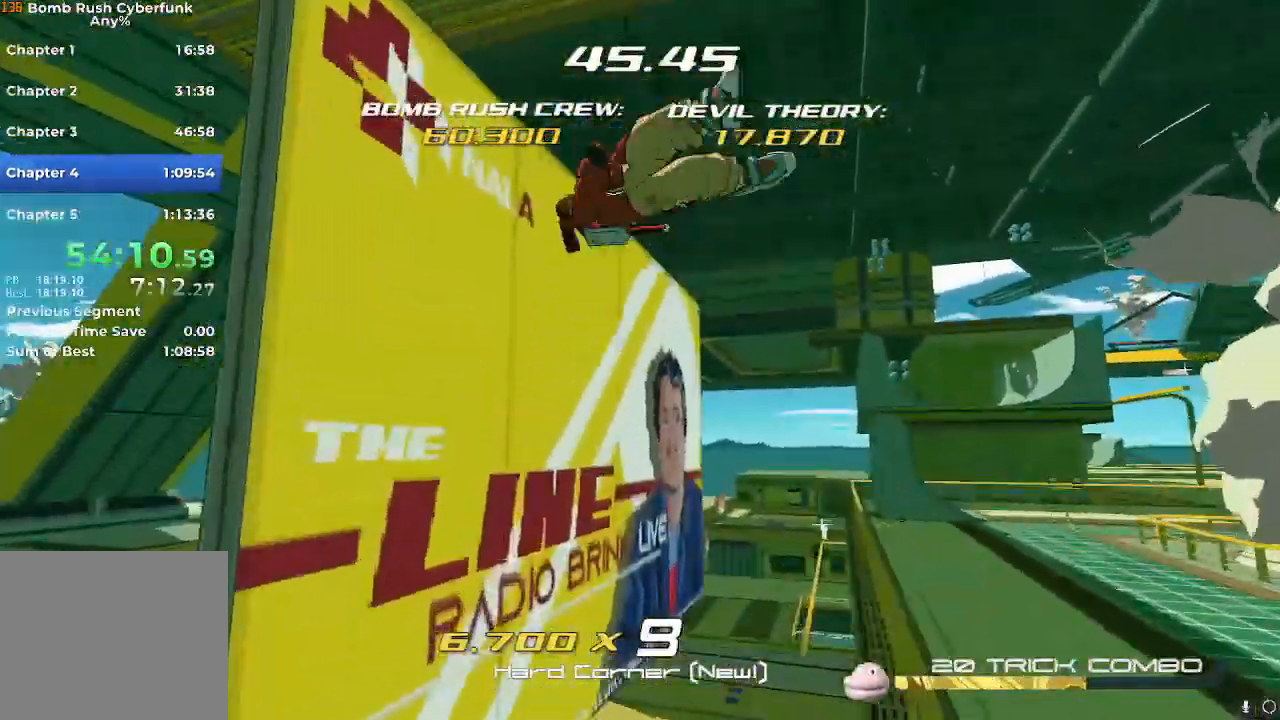
{"buttons": ["A"], "left_stick": "down", "right_stick": "center", "events": [[167, "right_stick", "center"], [251, "left_stick", "center"], [317, "left_stick", "down"], [384, "A", "down"], [434, "A", "up"], [501, "A", "down"]]}
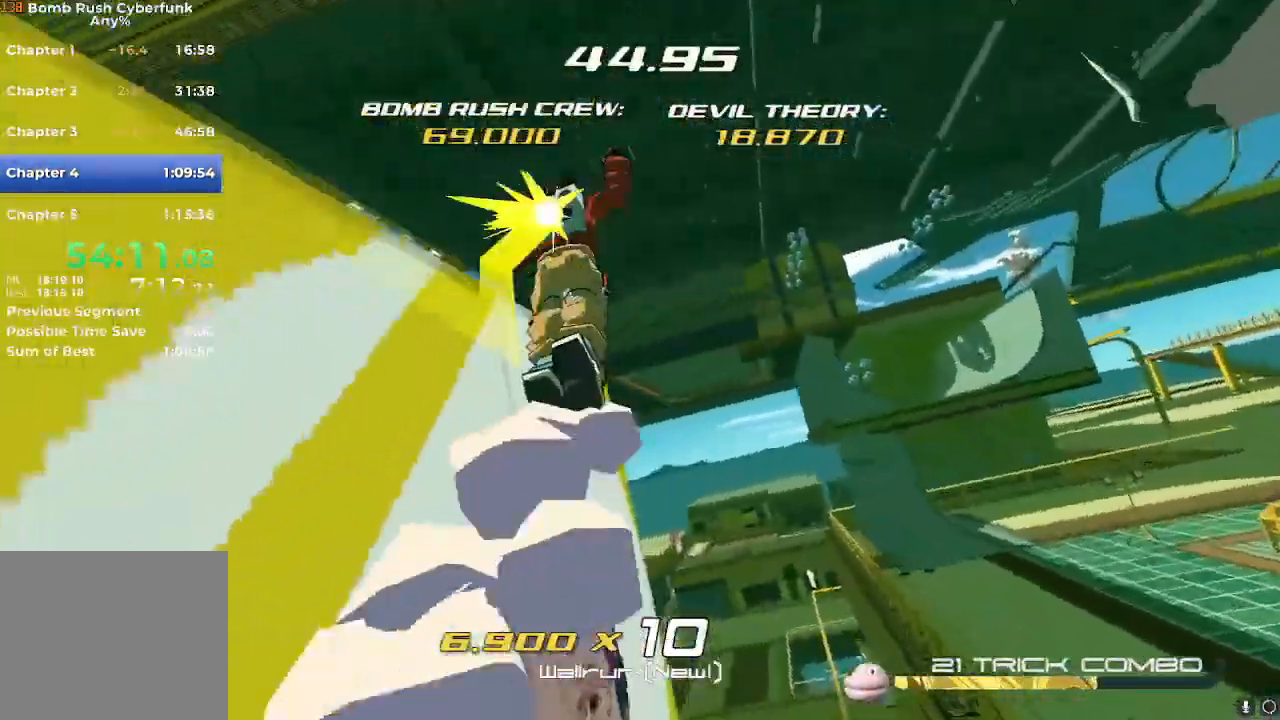
{"buttons": [], "left_stick": "up", "right_stick": "center", "events": [[100, "A", "up"], [350, "left_stick", "left"], [450, "left_stick", "up"]]}
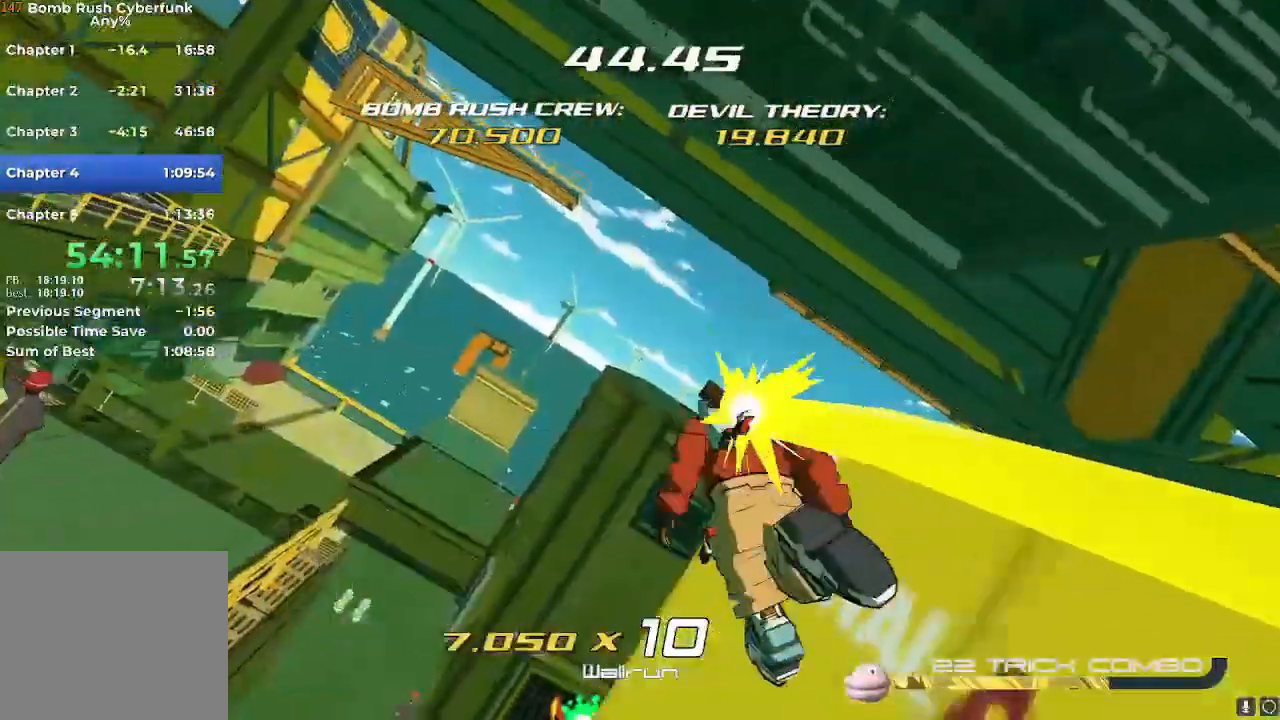
{"buttons": [], "left_stick": "up", "right_stick": "center"}
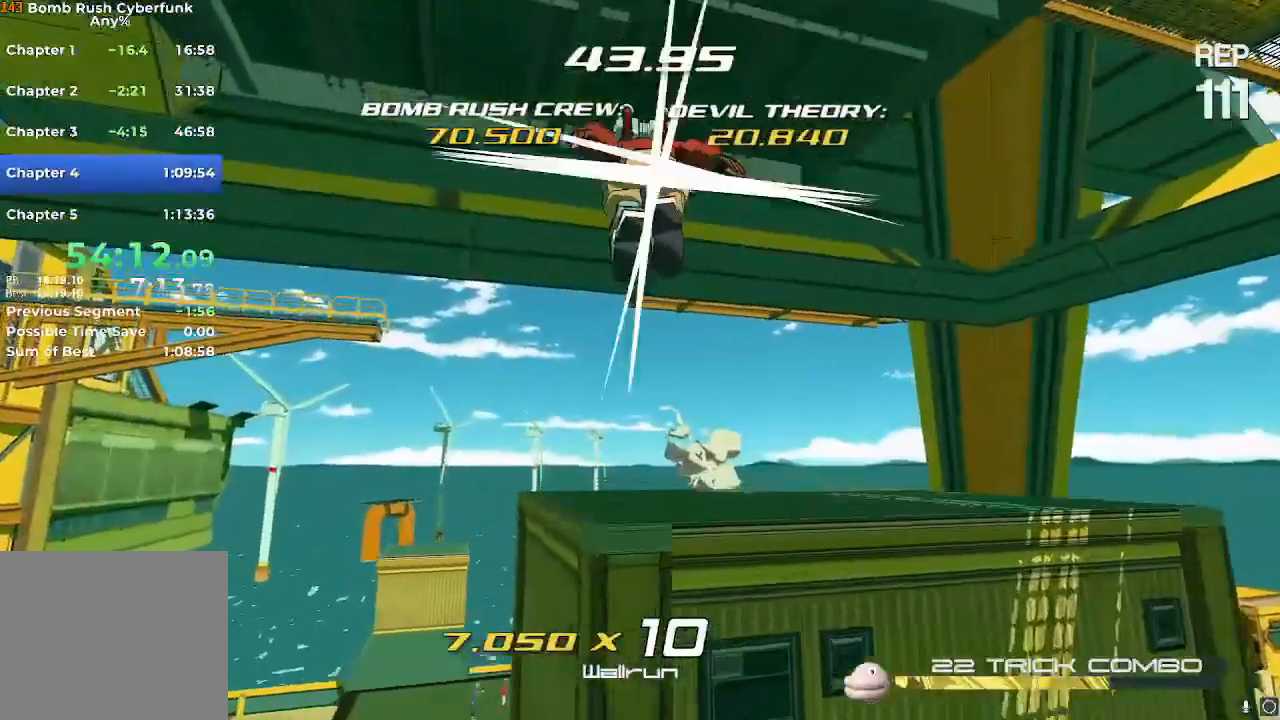
{"buttons": [], "left_stick": "up-left", "right_stick": "right", "events": [[33, "right_stick", "right"], [133, "left_stick", "up-left"]]}
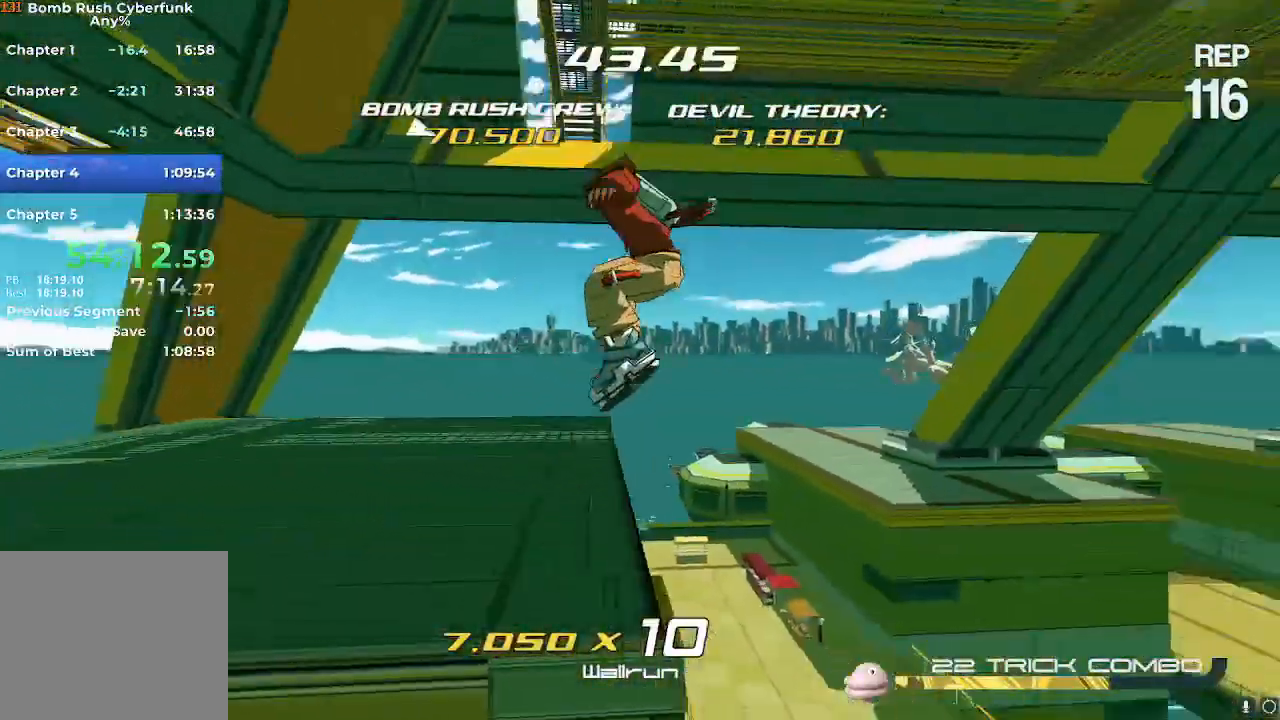
{"buttons": [], "left_stick": "up-right", "right_stick": "right", "events": [[134, "left_stick", "up-right"], [234, "left_stick", "right"], [501, "left_stick", "up-right"]]}
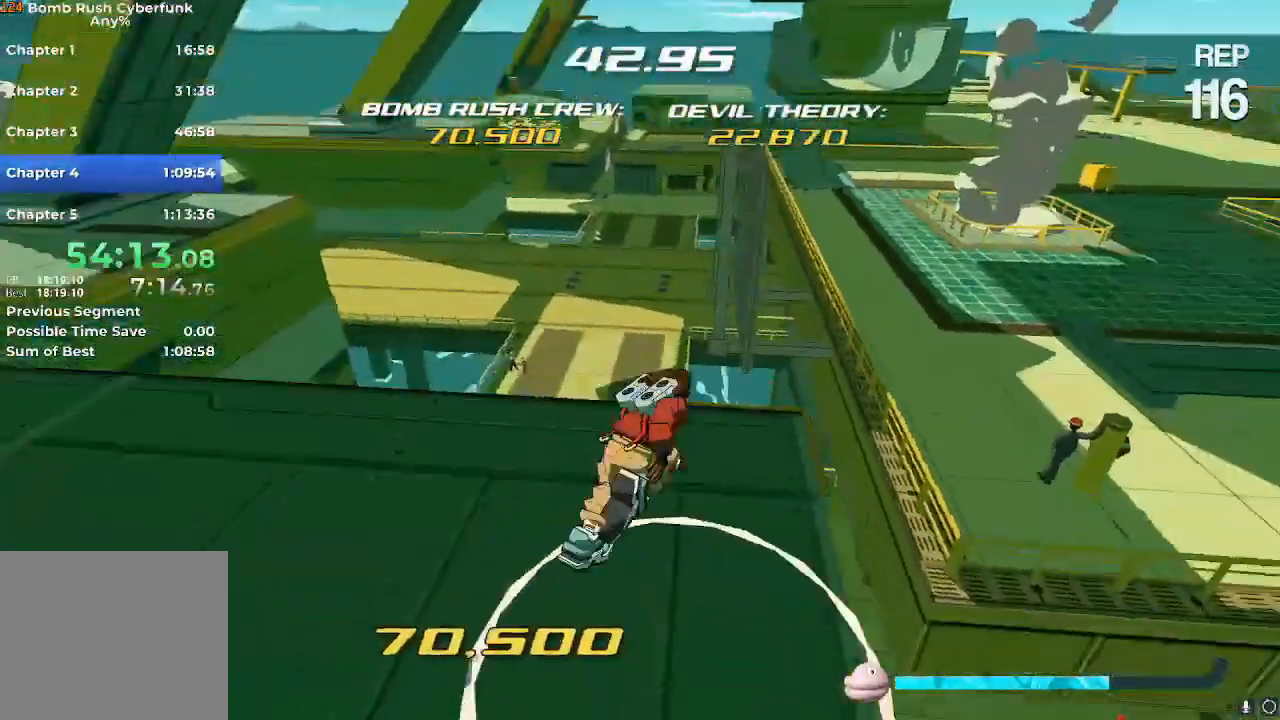
{"buttons": ["A"], "left_stick": "up", "right_stick": "center", "events": [[100, "left_stick", "up"], [100, "right_stick", "center"], [283, "A", "down"]]}